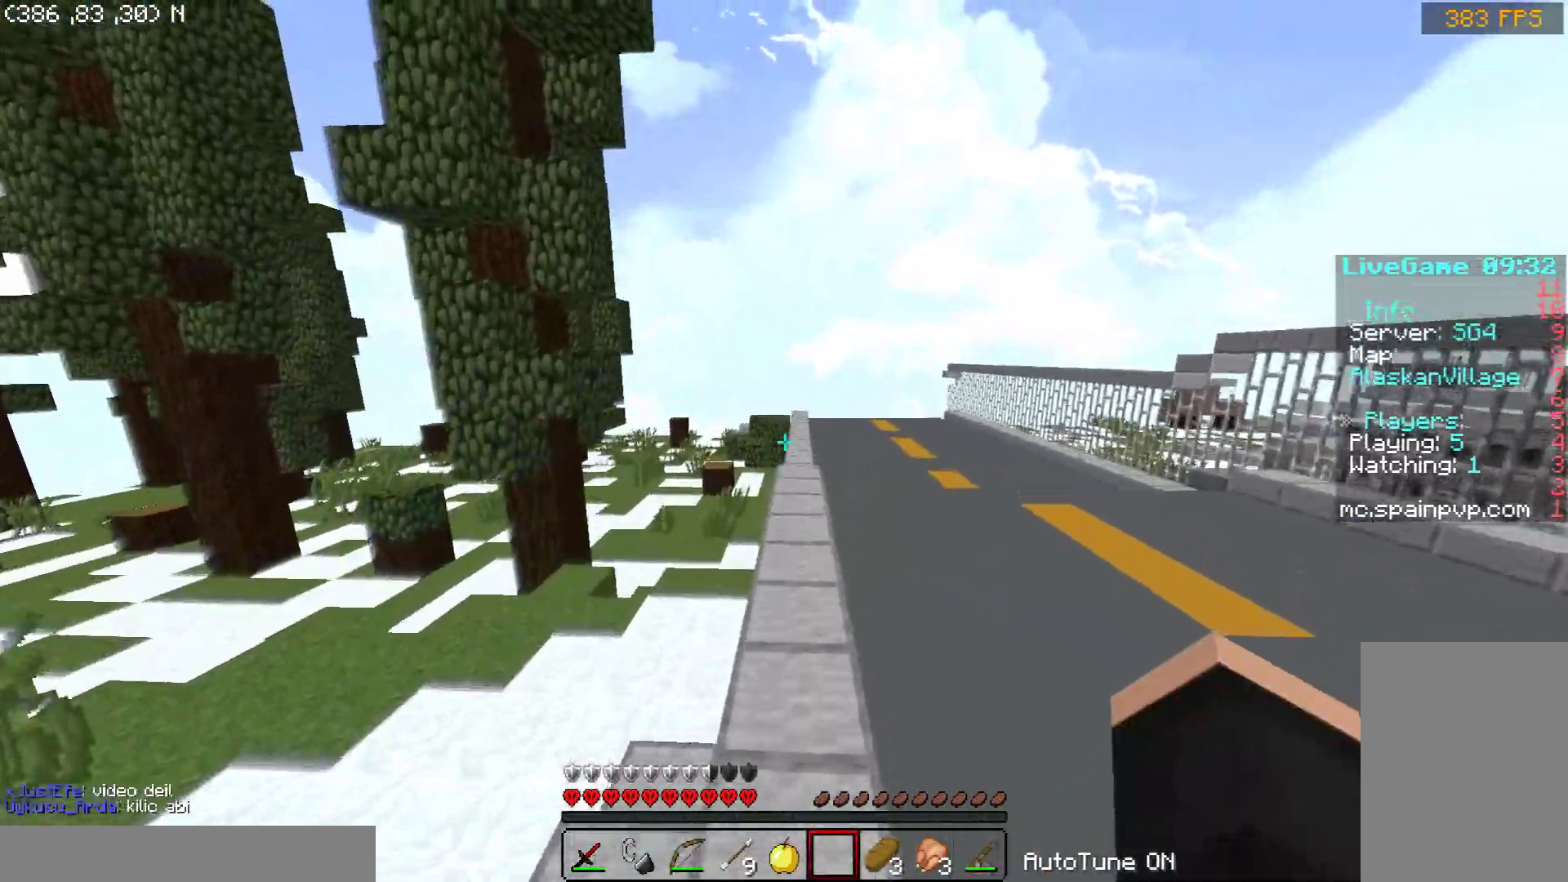
Gameplay with keyboard and mouse; each line is a JSON object with the keys and mouse buttons held at the frame after it. "events" lists presses ("down") and releases ("up") of "a", "d", "s", "space", "w", "mouse_left" and "mouse_right" between this image and that frame as [ms after this image, input, new state], when the widget could be followed in between. "mouse_left", "mouse_right" = the "left", "right" buttons of the "mouse" list. No other keys are recorded. Fast repeated clicks can show as one long hold. Mouse movement is not recorded.
{"keys": ["space", "w"], "mouse": [], "events": []}
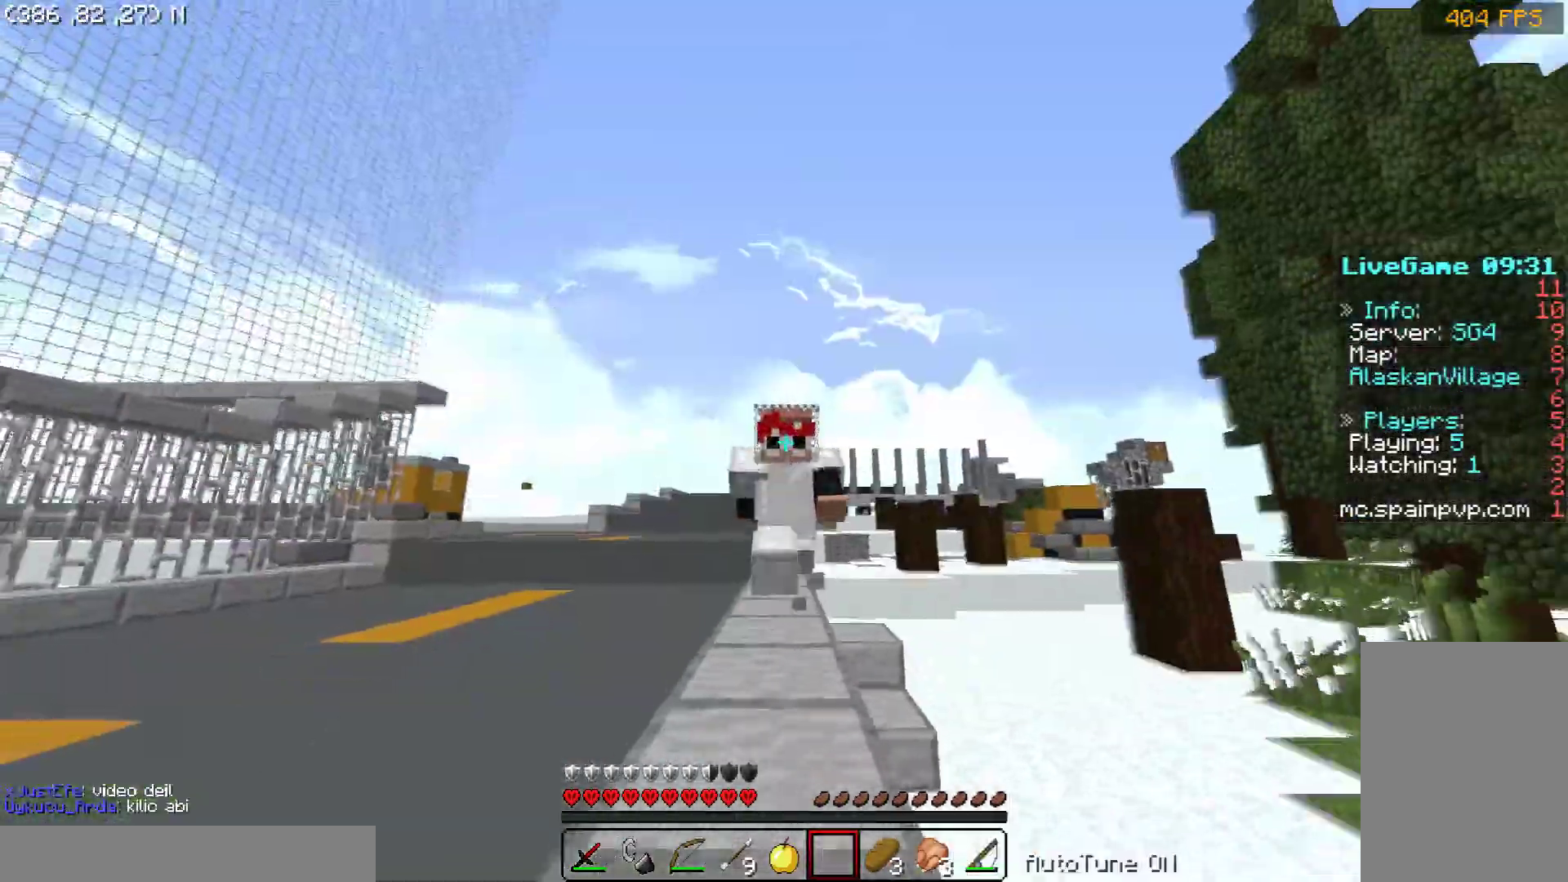
{"keys": ["space", "w"], "mouse": [], "events": [[350, "mouse_right", "down"], [500, "mouse_right", "up"]]}
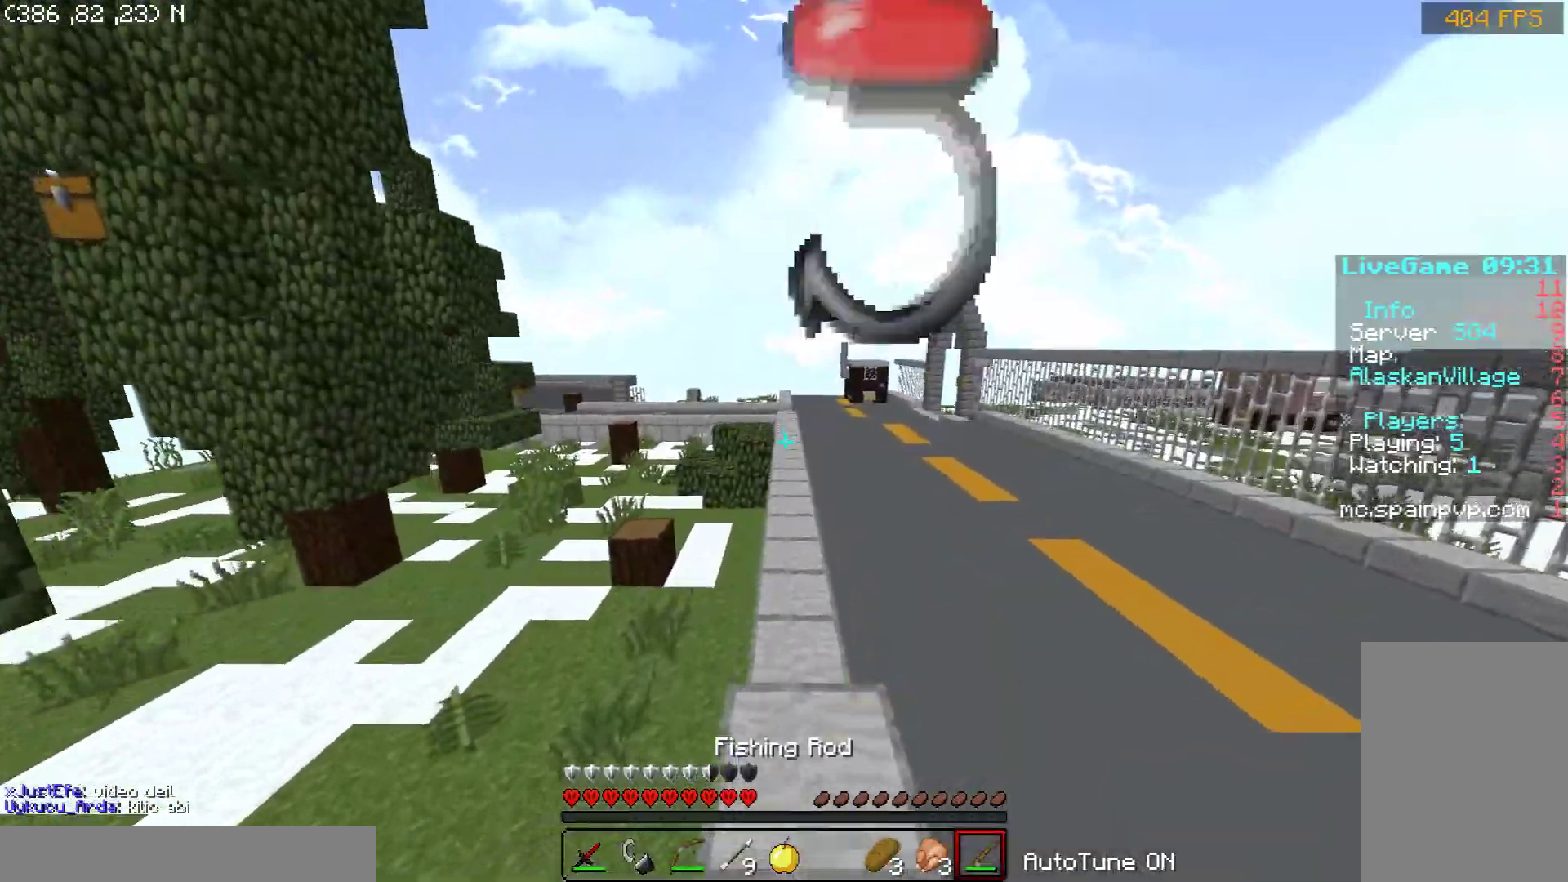
{"keys": ["space", "w"], "mouse": [], "events": []}
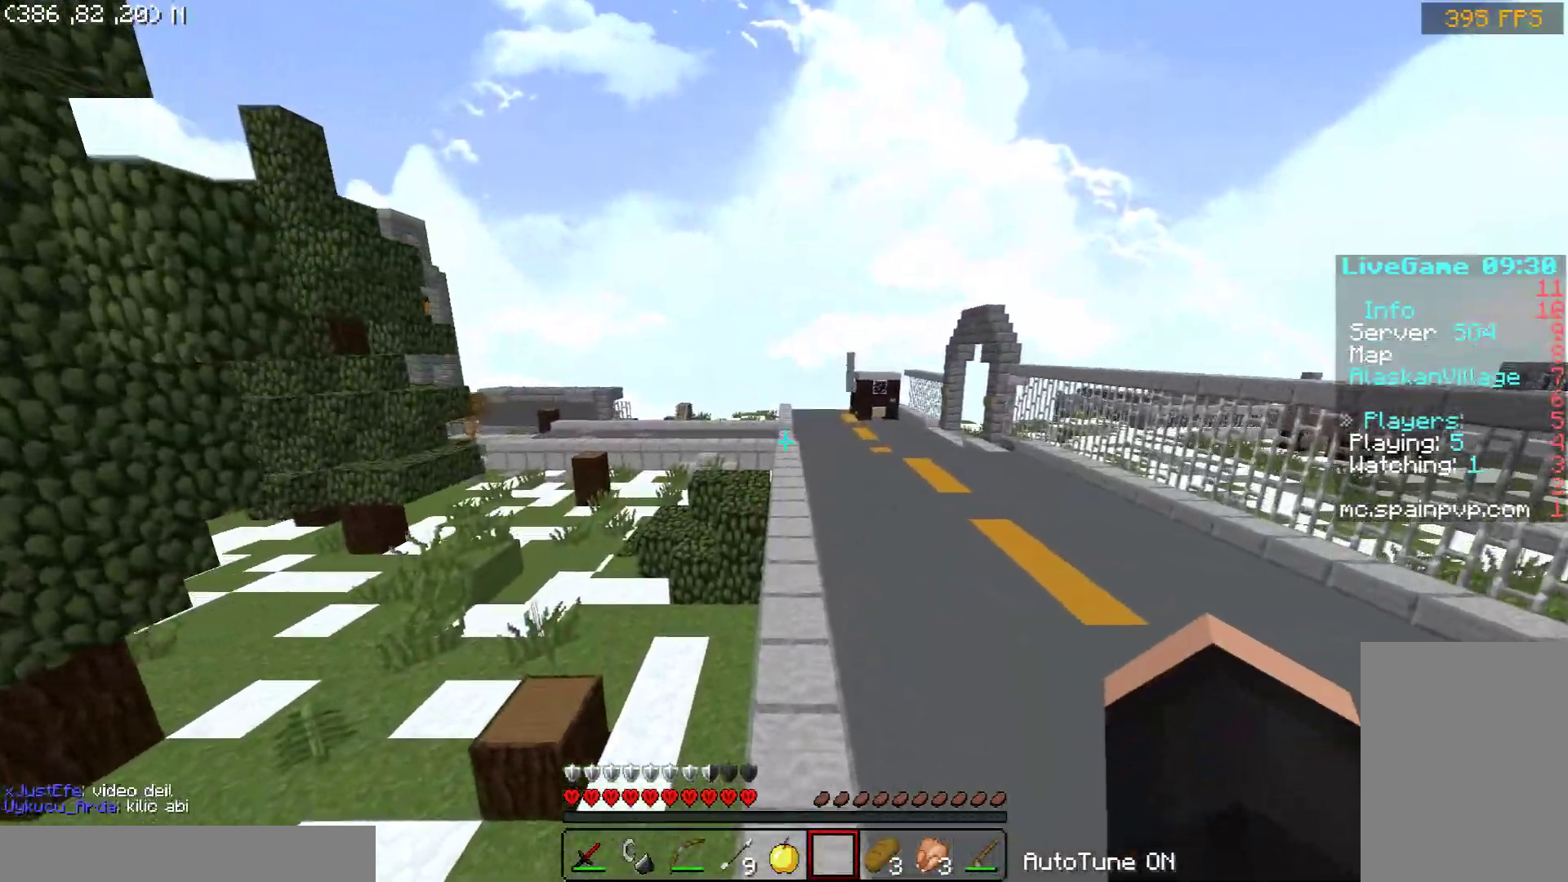
{"keys": ["space", "w"], "mouse": [], "events": [[100, "mouse_right", "down"], [250, "mouse_right", "up"]]}
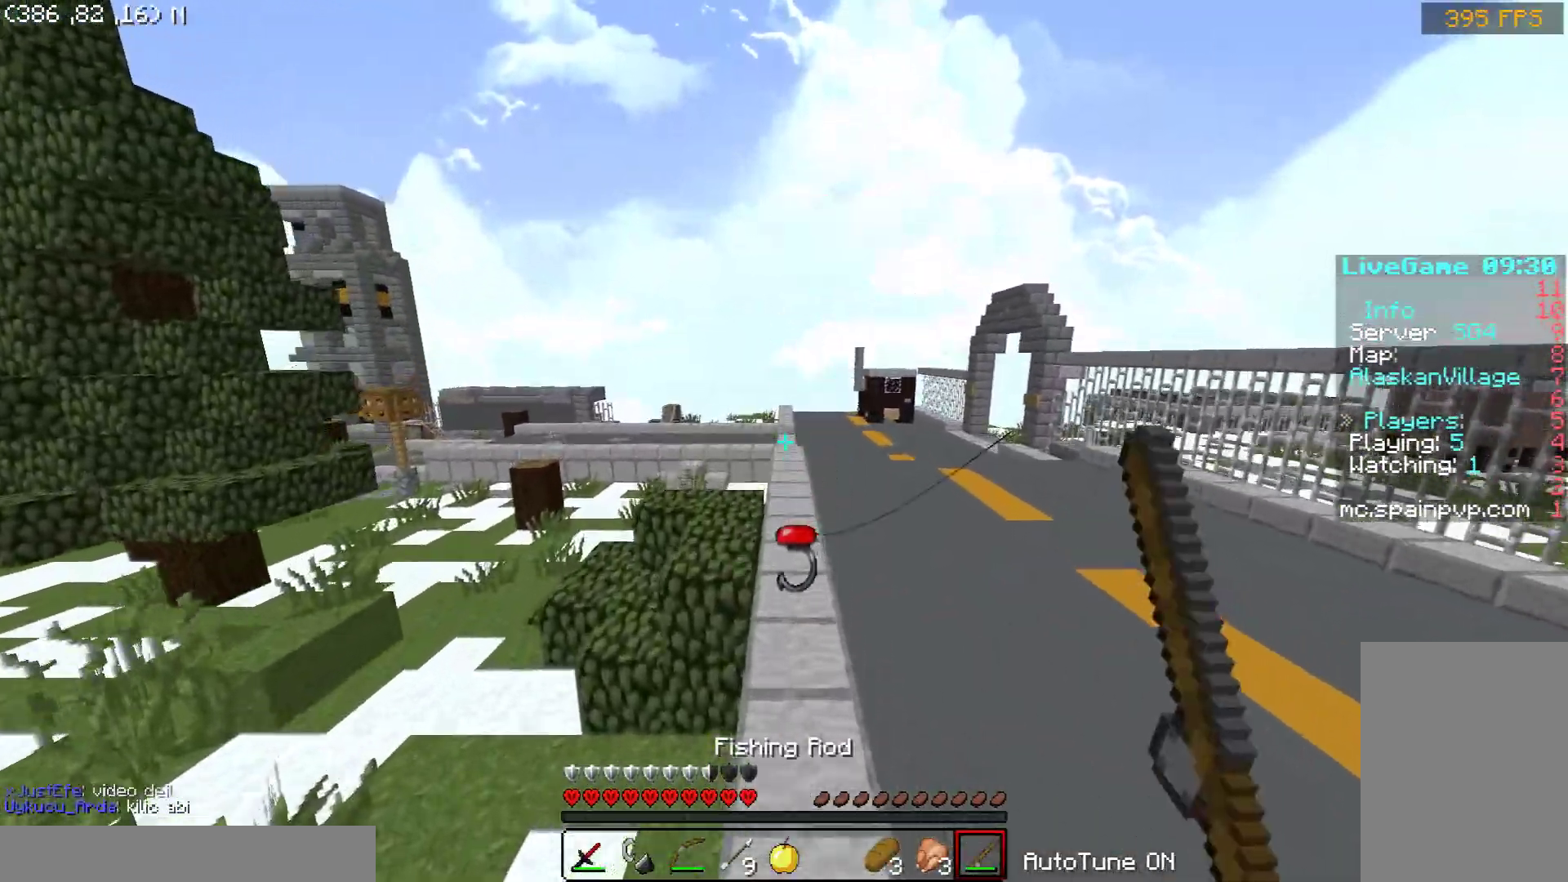
{"keys": ["a", "space", "w"], "mouse": [], "events": [[400, "a", "down"]]}
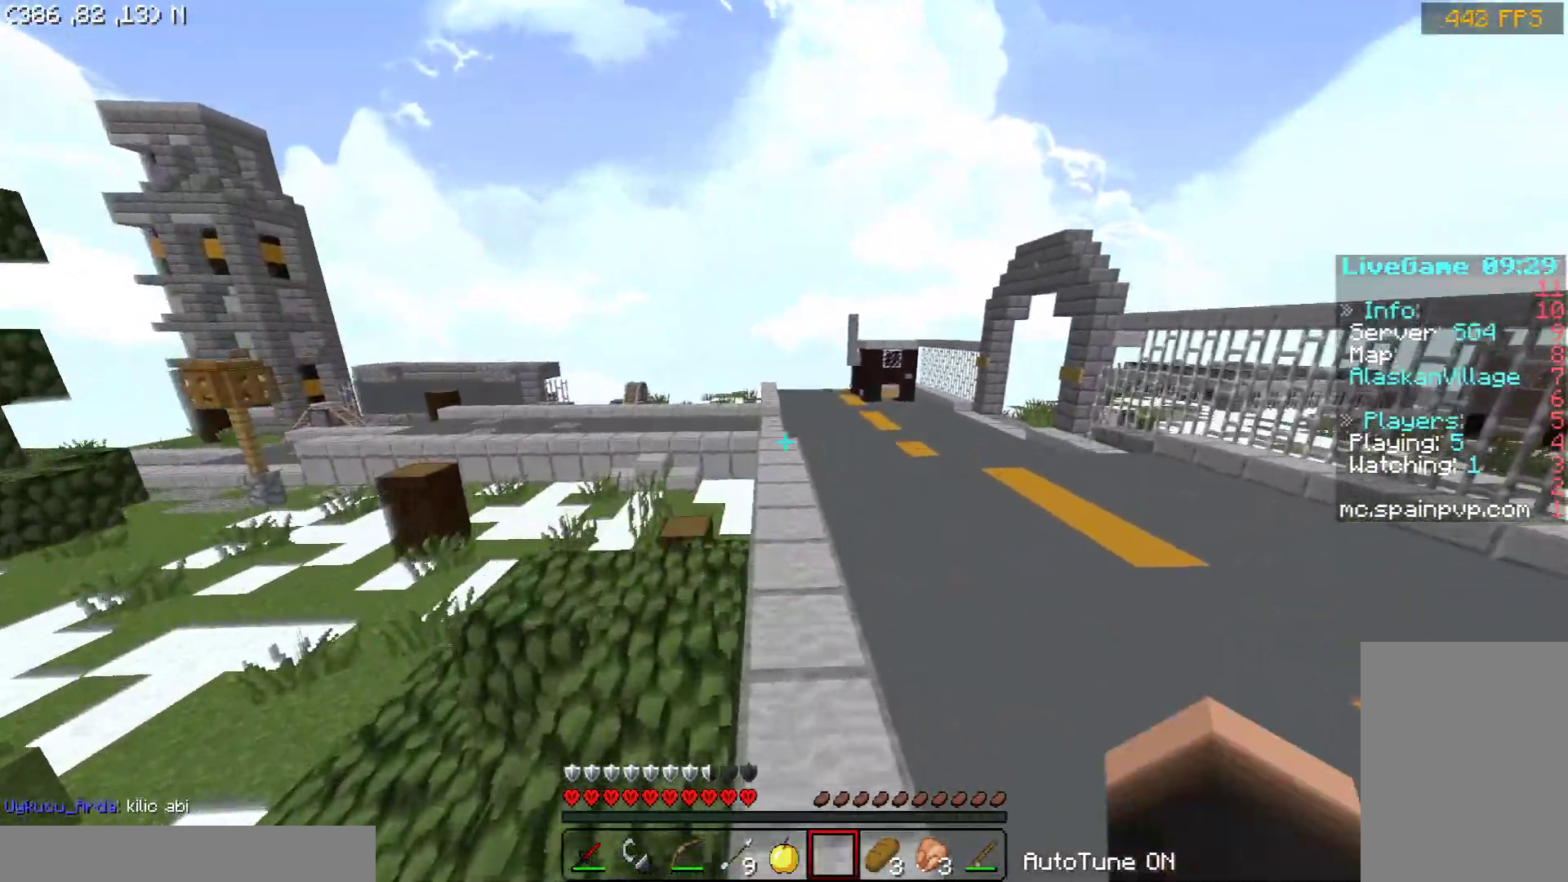
{"keys": ["space", "w"], "mouse": ["left"], "events": [[100, "a", "up"], [250, "mouse_left", "down"]]}
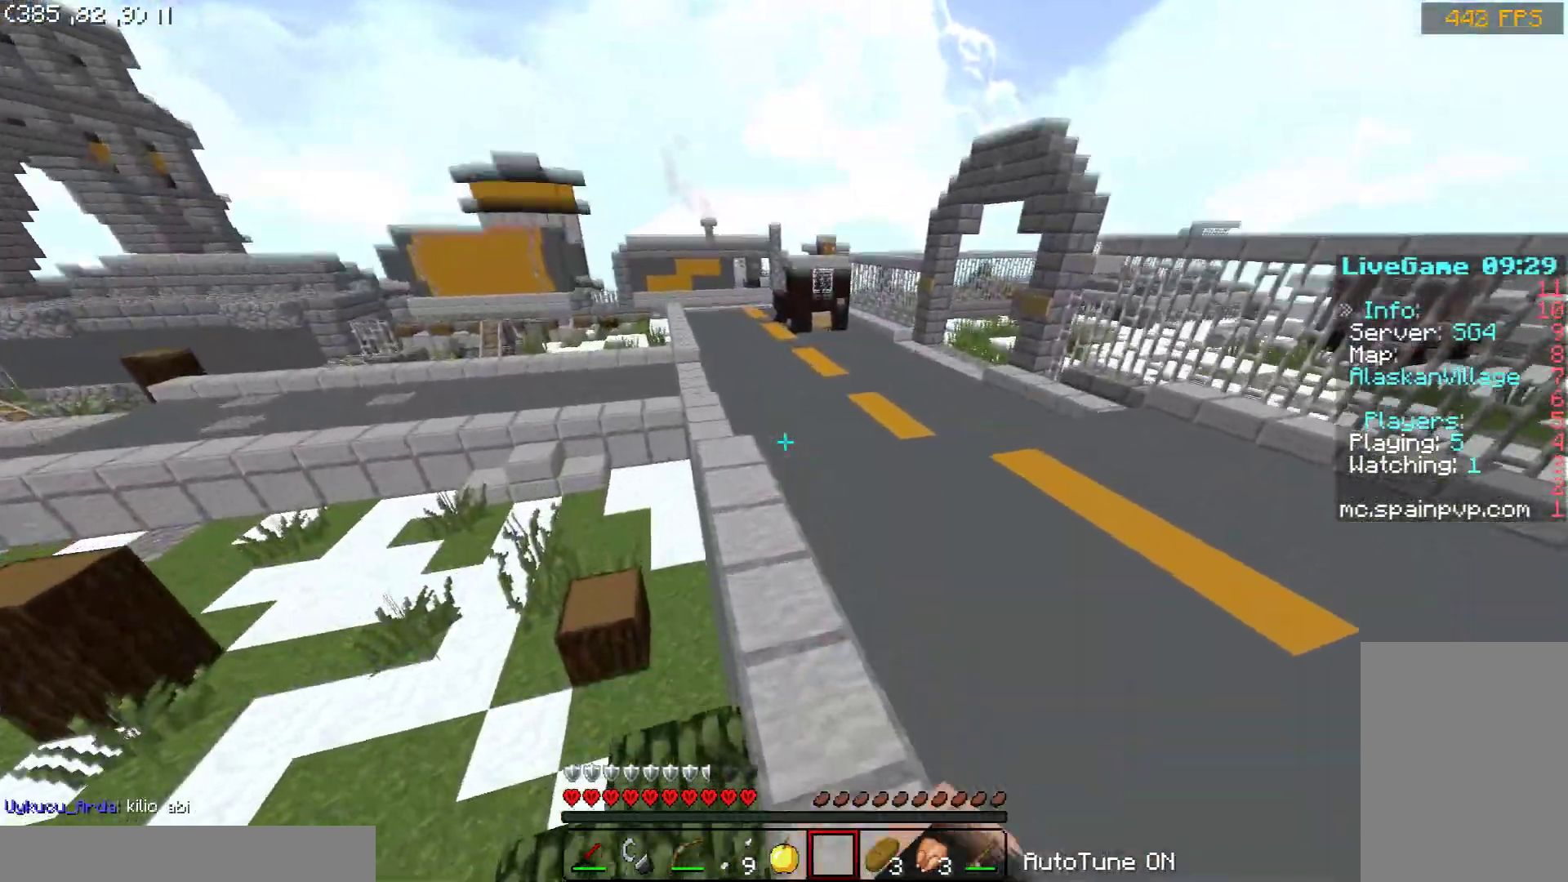
{"keys": ["space", "w"], "mouse": ["left"], "events": []}
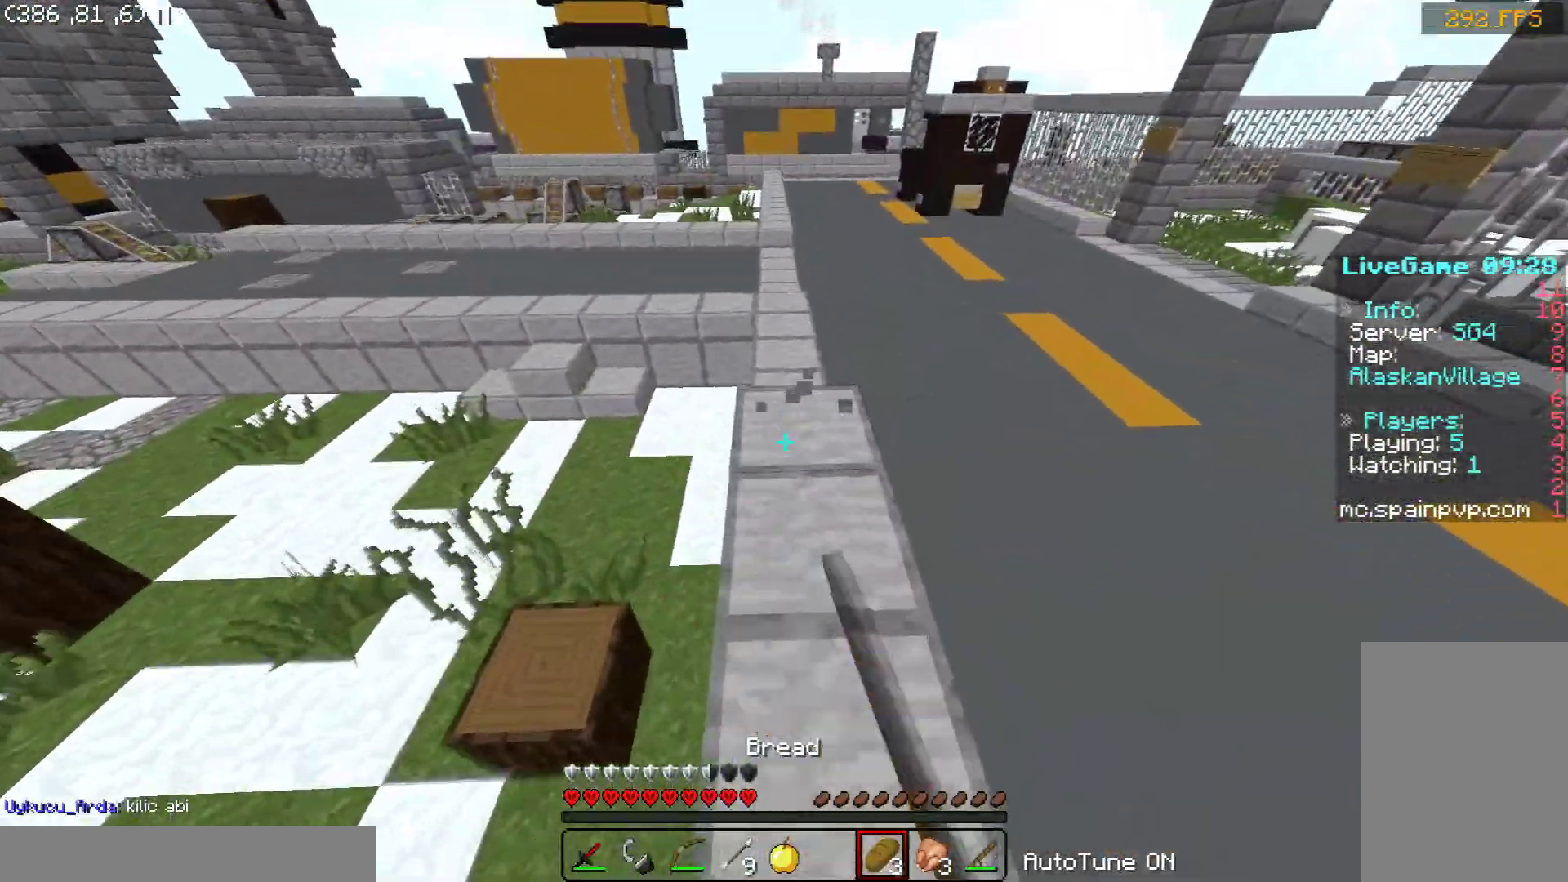
{"keys": ["space", "w"], "mouse": ["left"], "events": []}
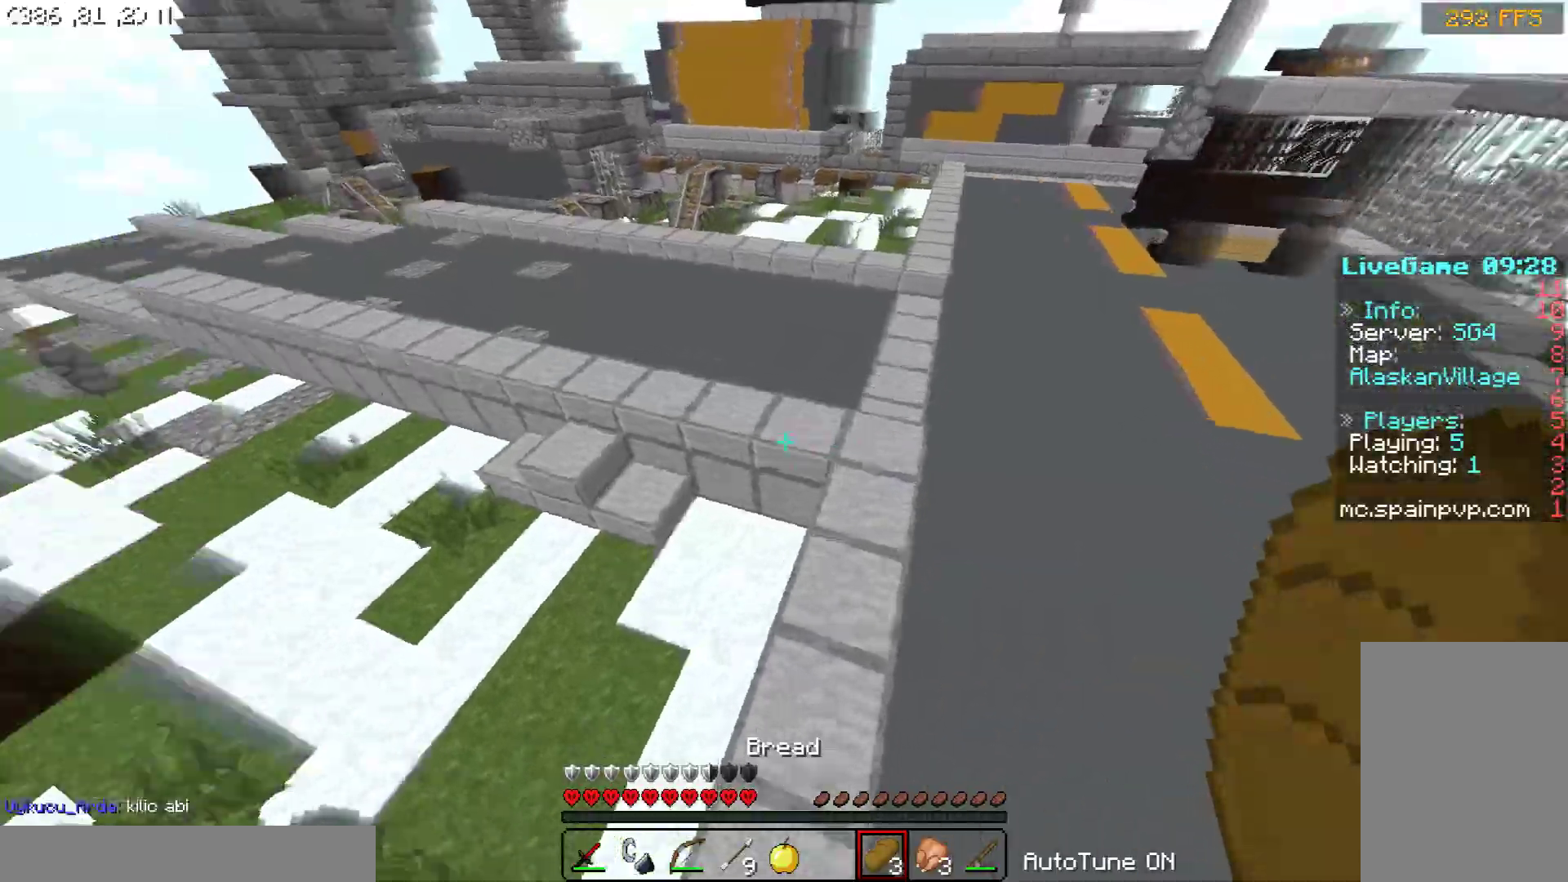
{"keys": ["space", "w"], "mouse": ["left"], "events": []}
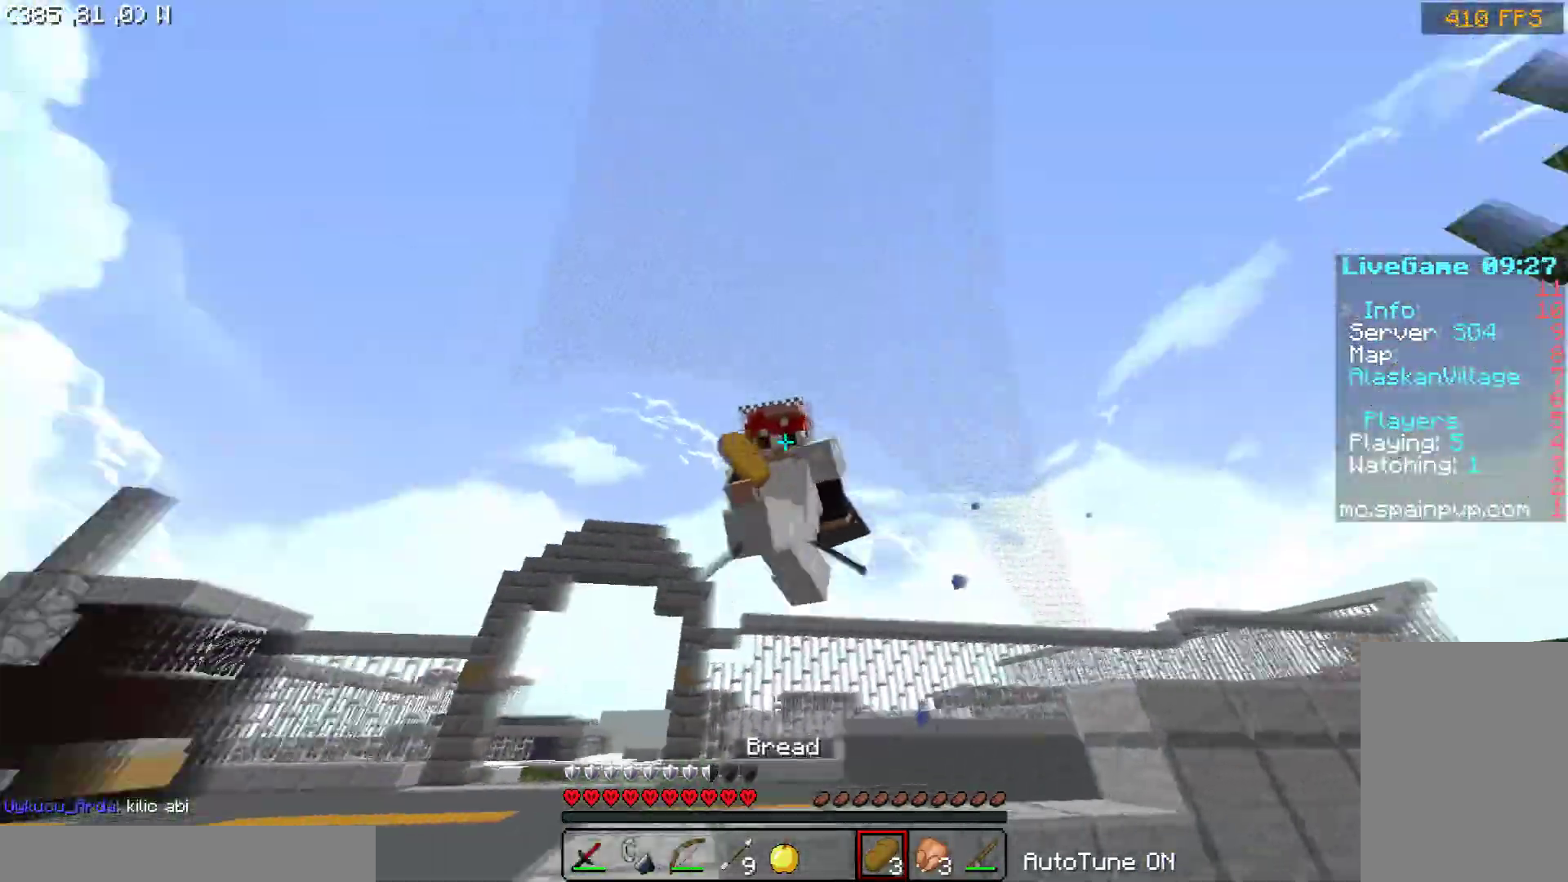
{"keys": ["space", "w"], "mouse": ["left"], "events": []}
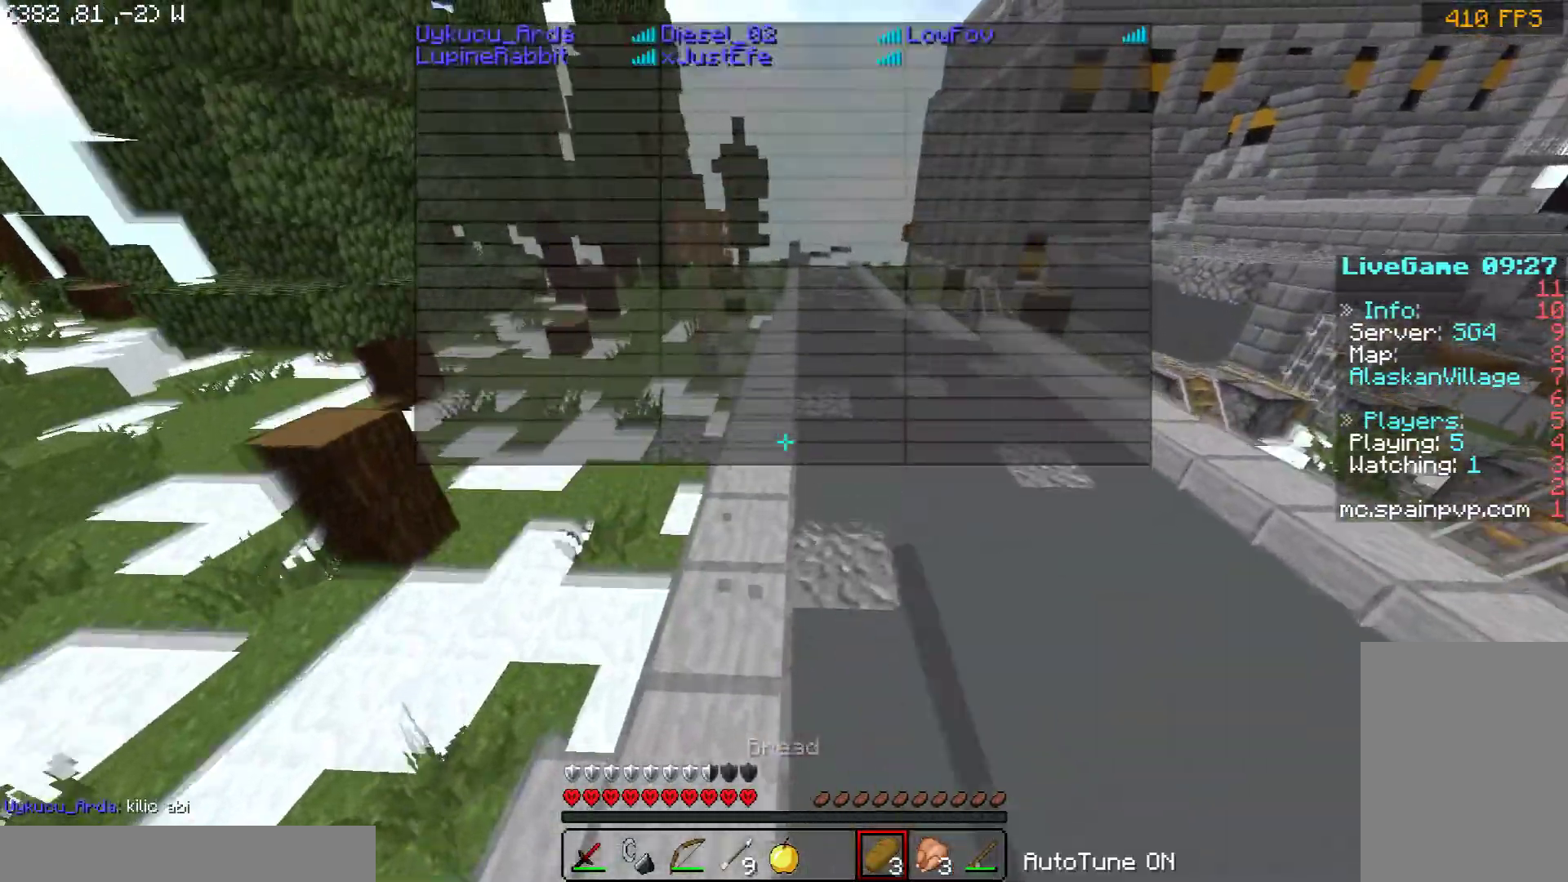
{"keys": ["space", "w"], "mouse": ["left"], "events": []}
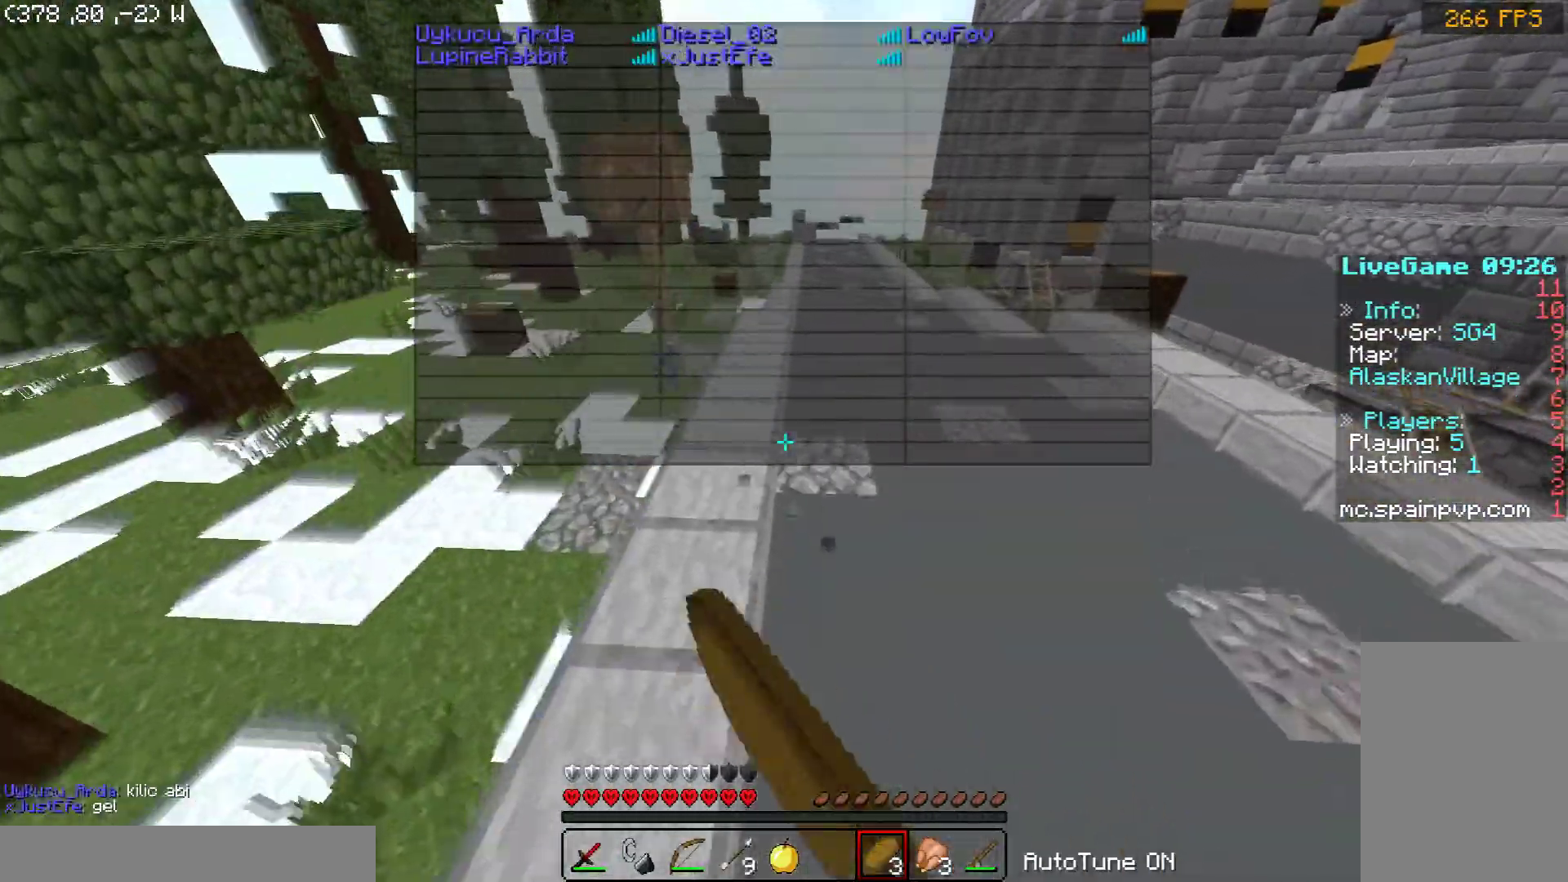
{"keys": ["space", "w"], "mouse": ["left"], "events": []}
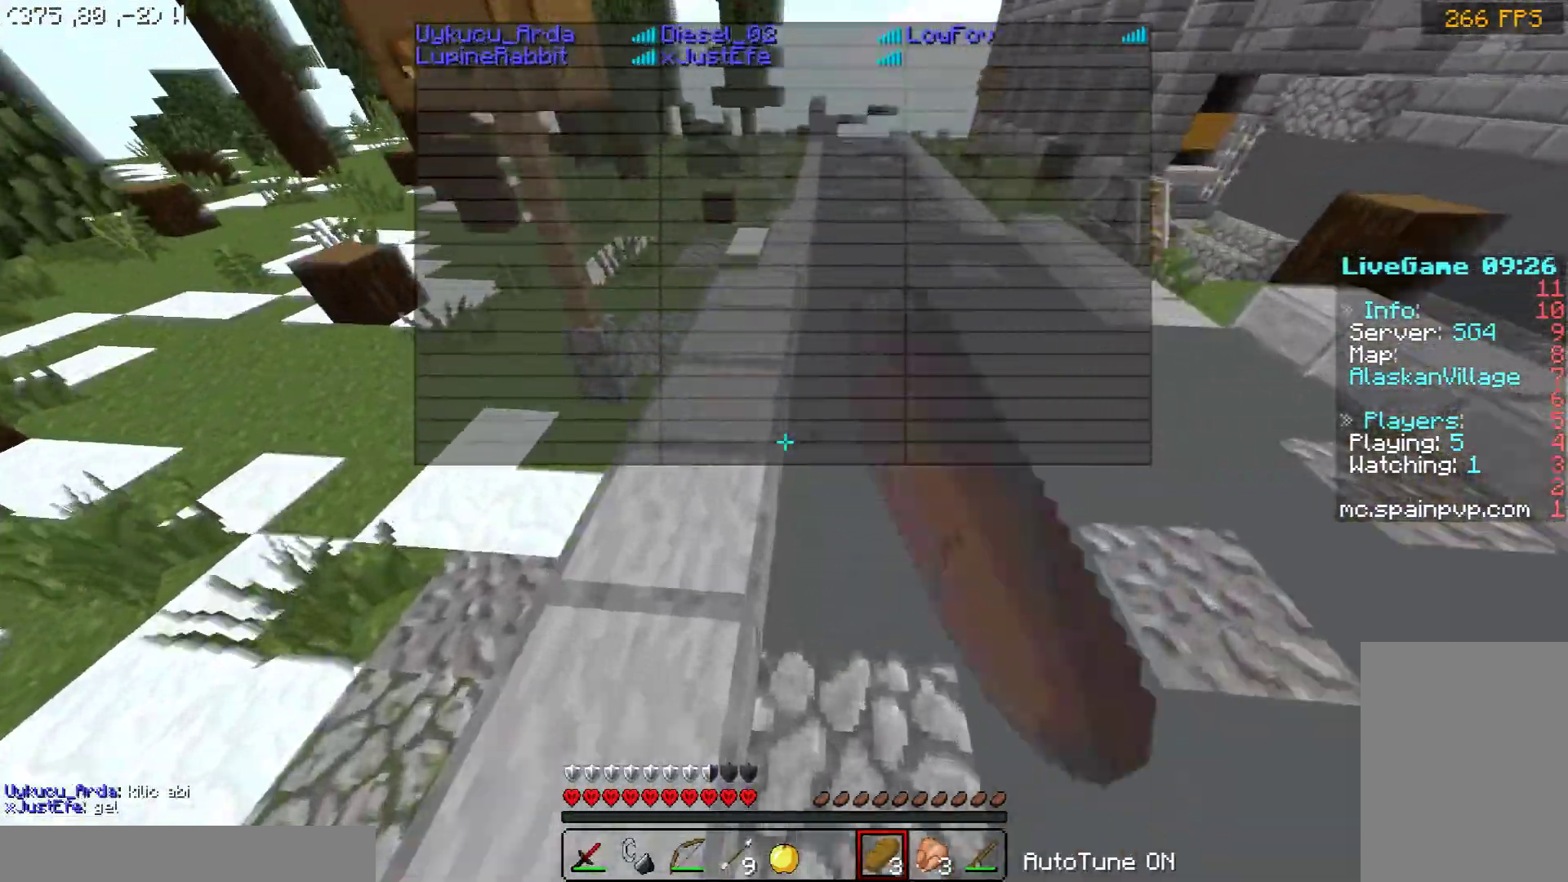
{"keys": ["space", "w"], "mouse": ["left"], "events": []}
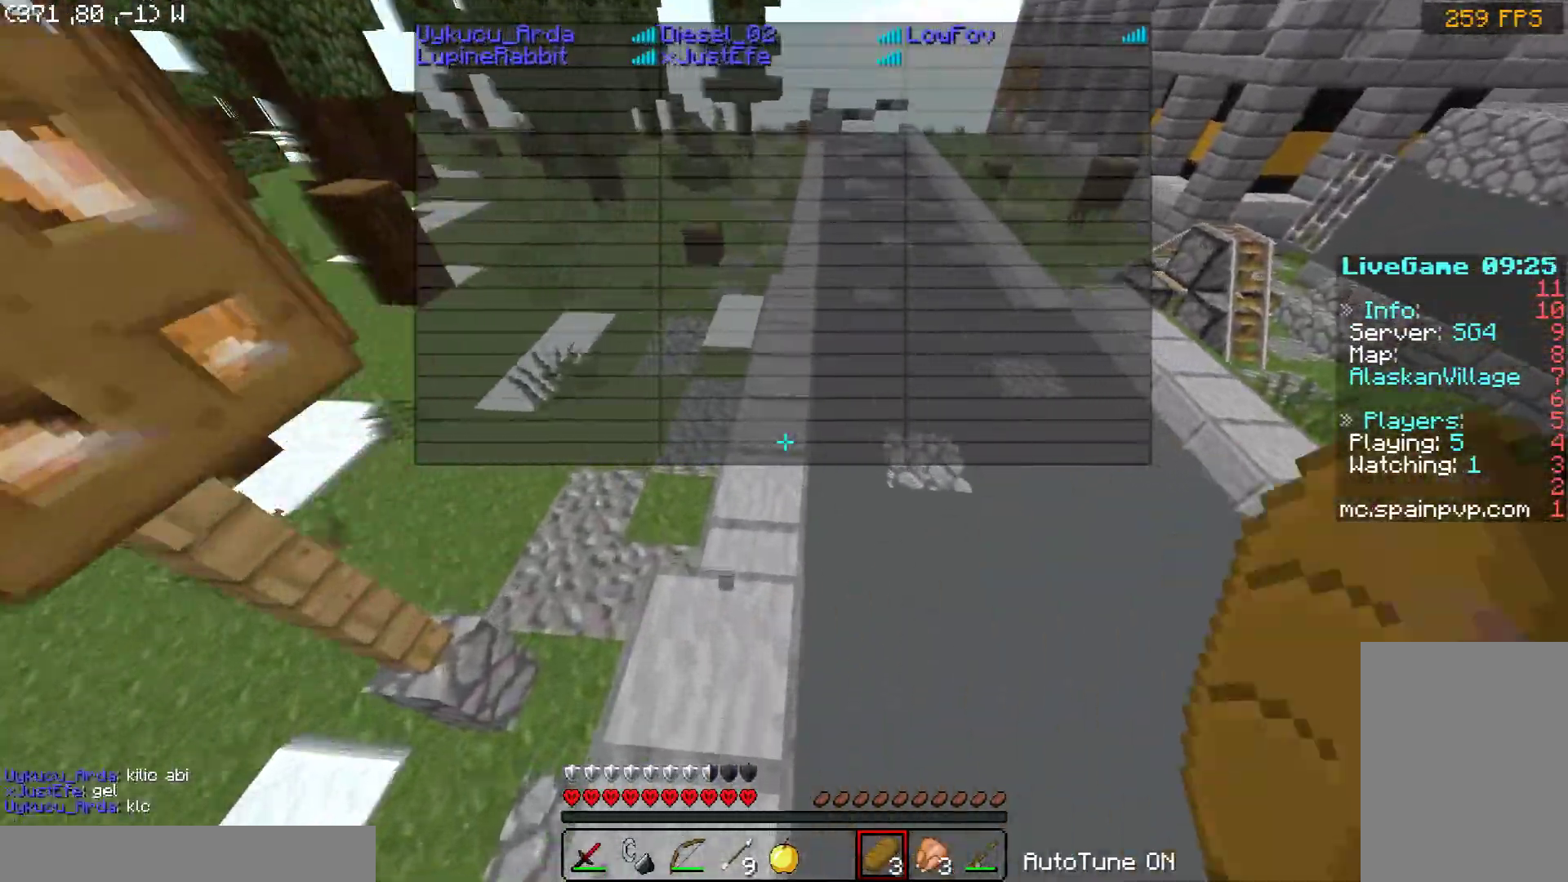
{"keys": ["w"], "mouse": ["left"], "events": [[150, "space", "up"]]}
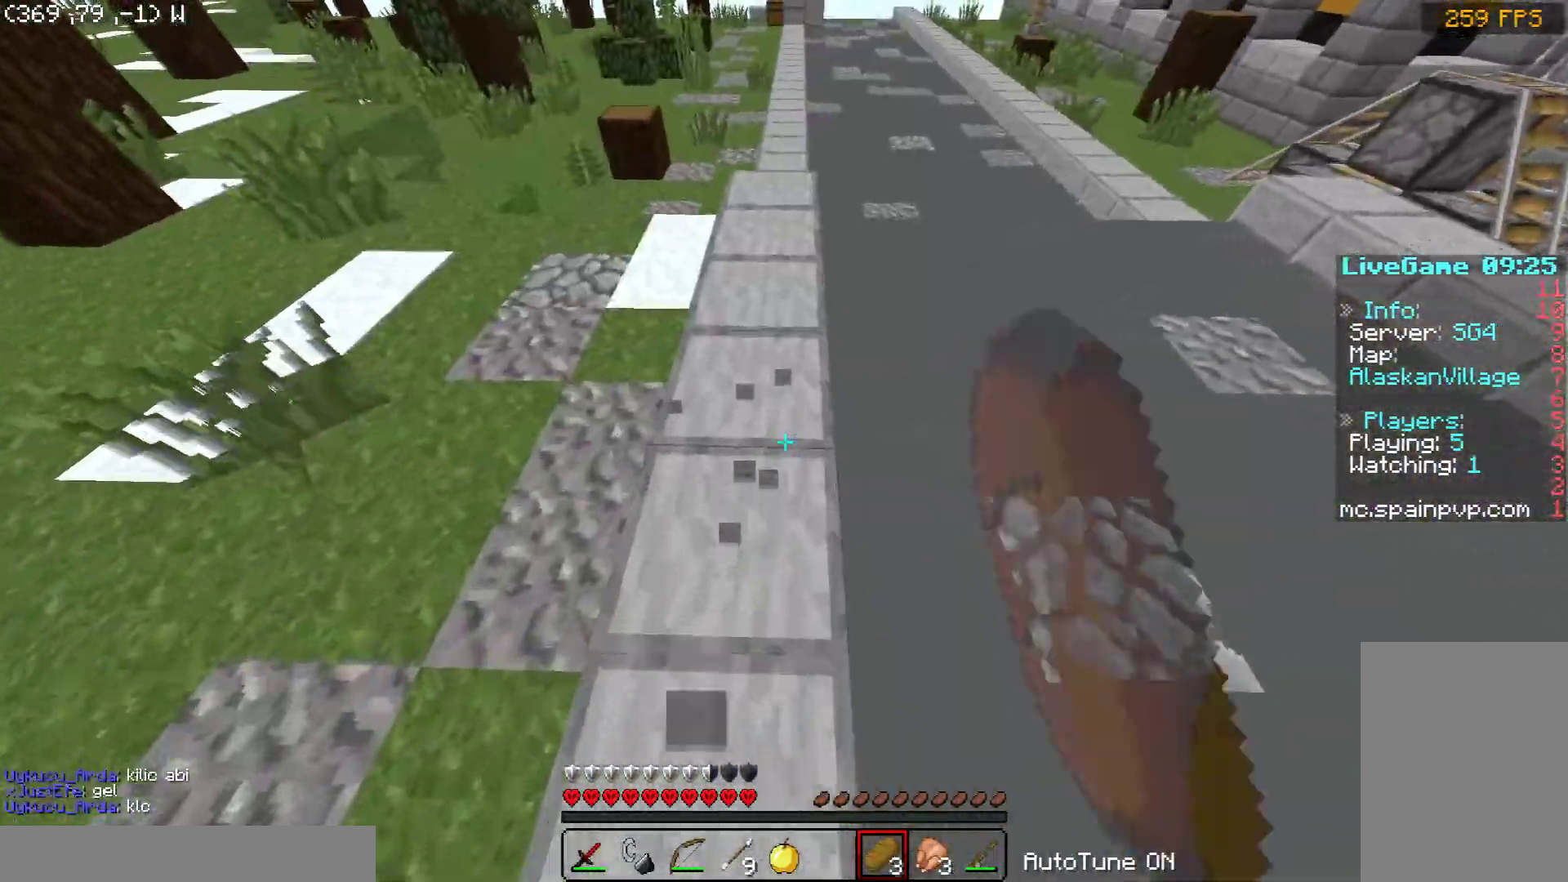
{"keys": ["space", "w"], "mouse": ["left"], "events": [[300, "space", "down"]]}
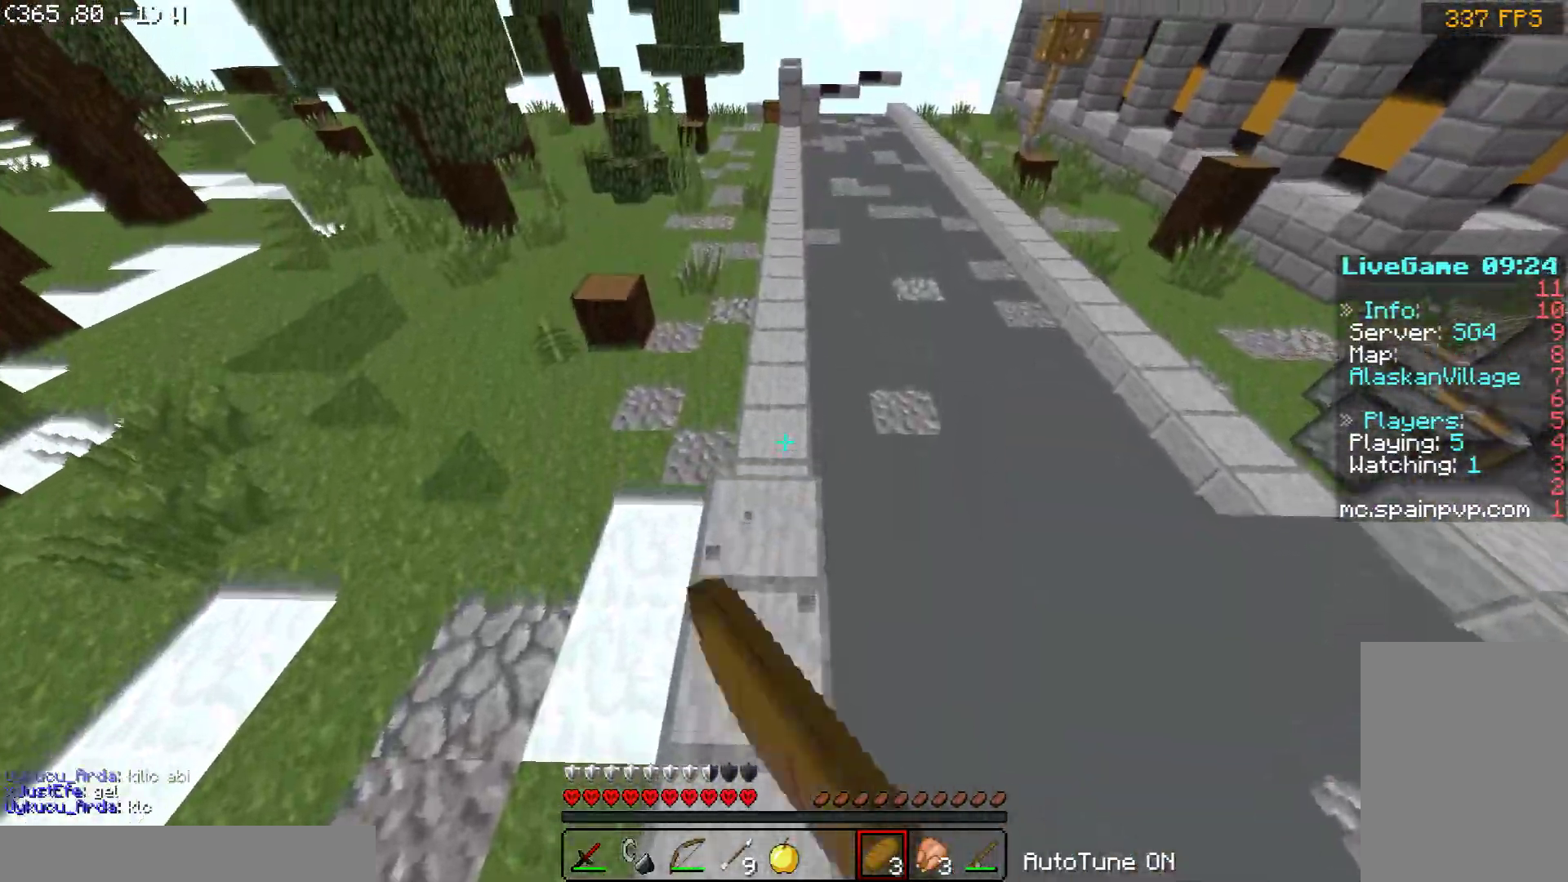
{"keys": ["space", "w"], "mouse": ["left"], "events": []}
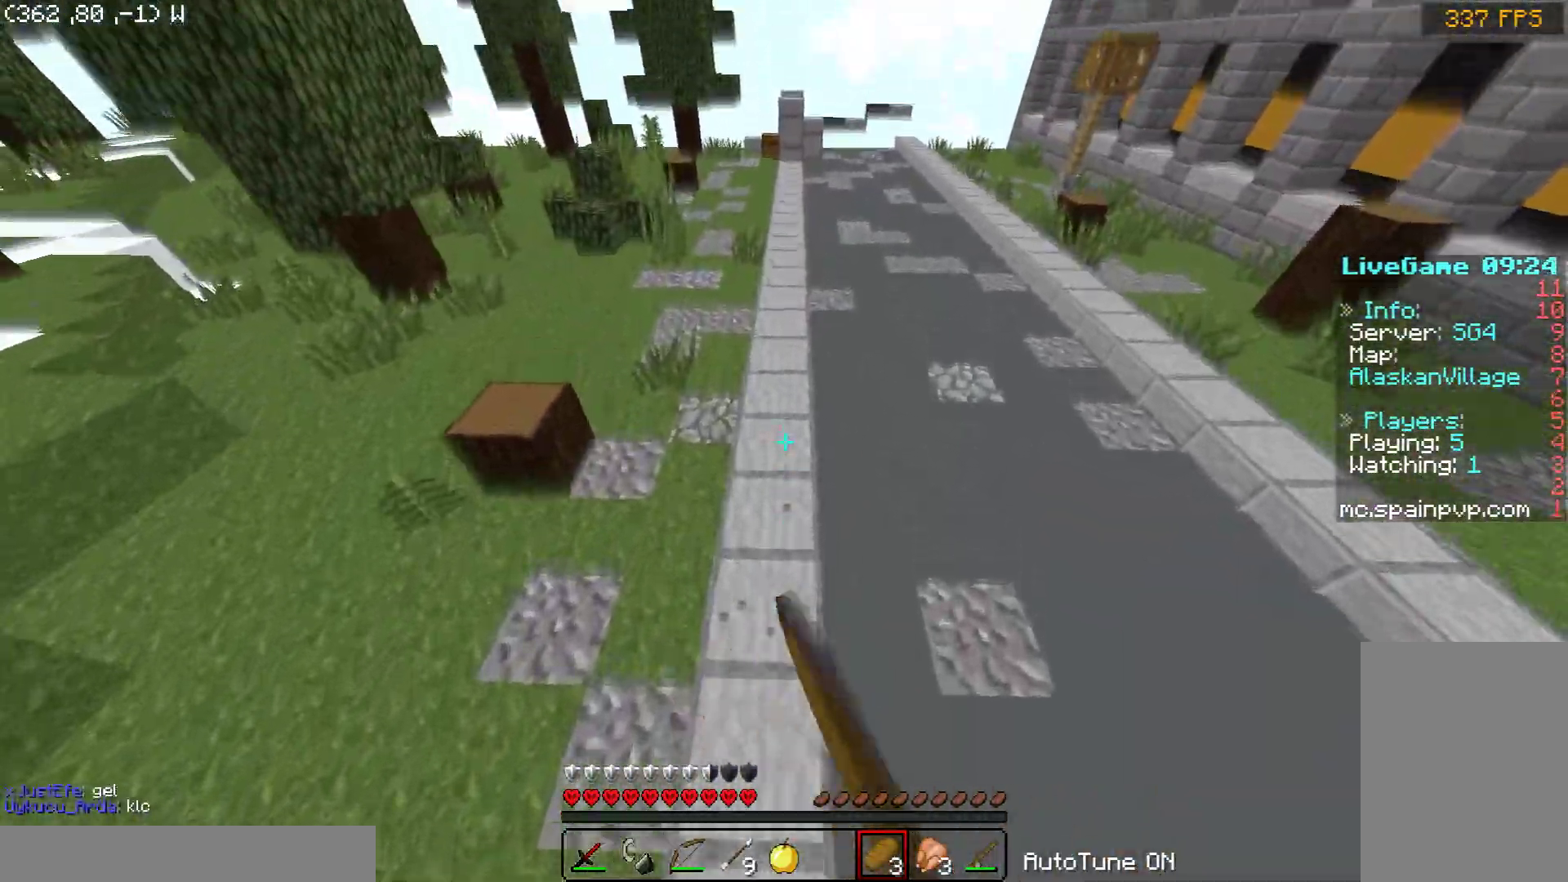
{"keys": ["space", "w"], "mouse": ["left"], "events": []}
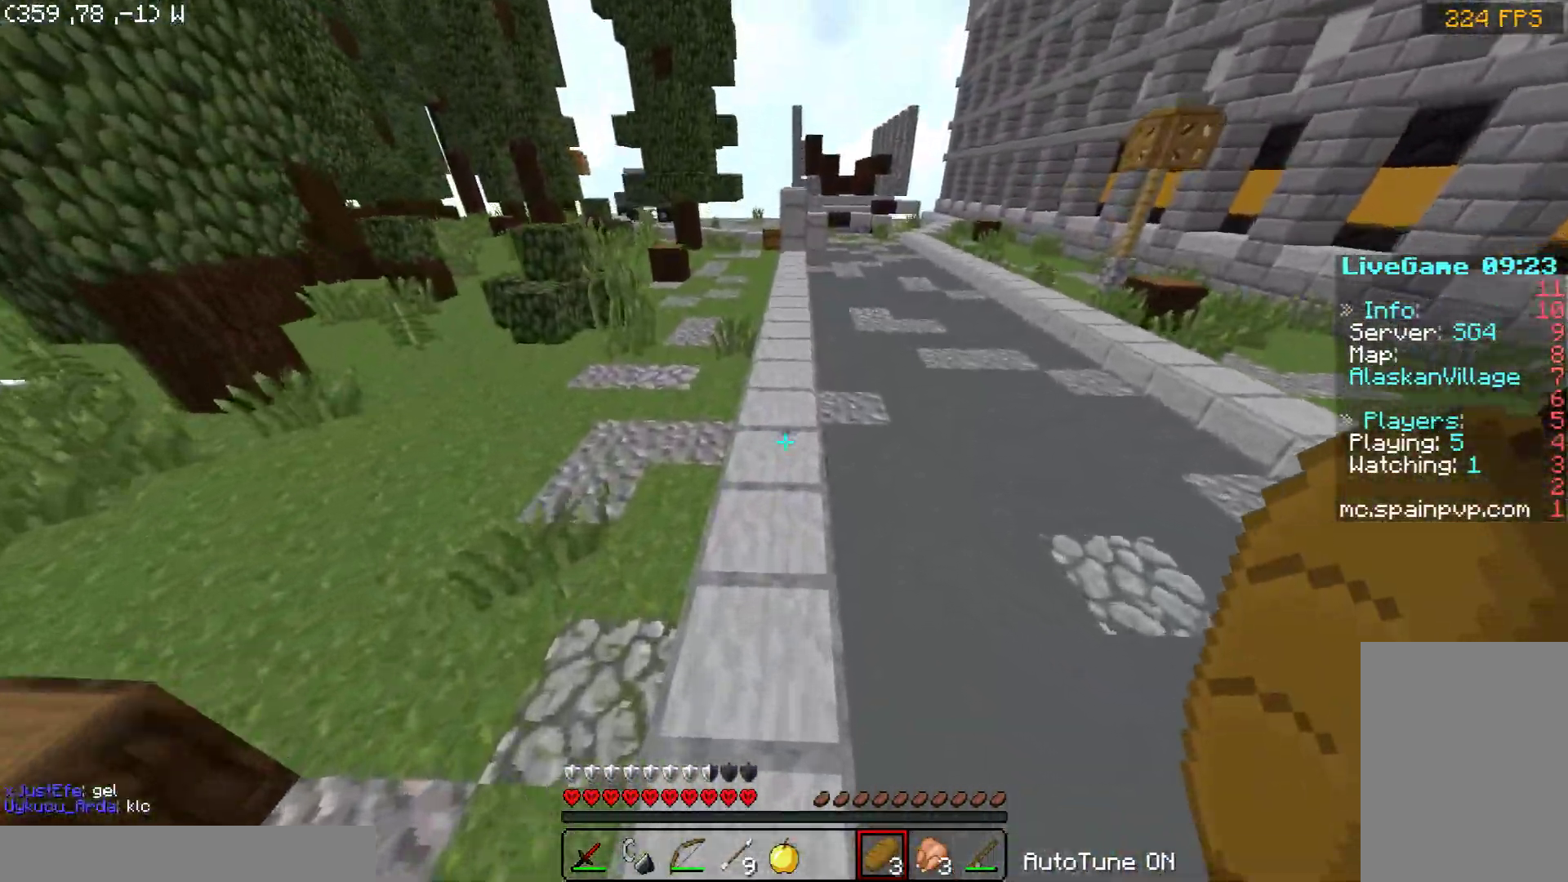
{"keys": ["space", "w"], "mouse": ["left"], "events": []}
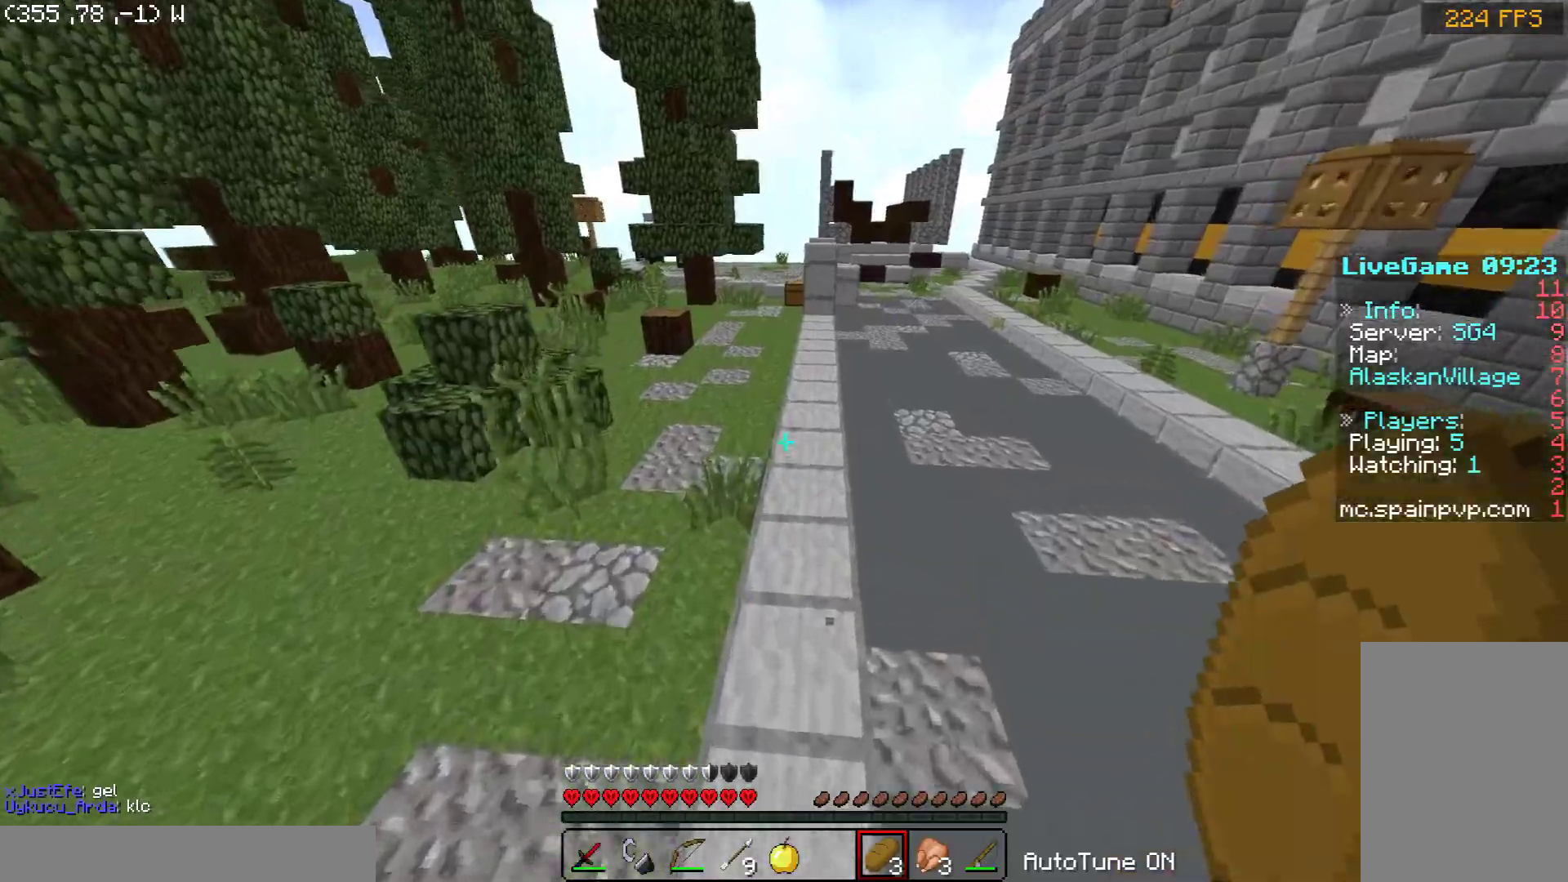
{"keys": ["space", "w"], "mouse": ["left"], "events": []}
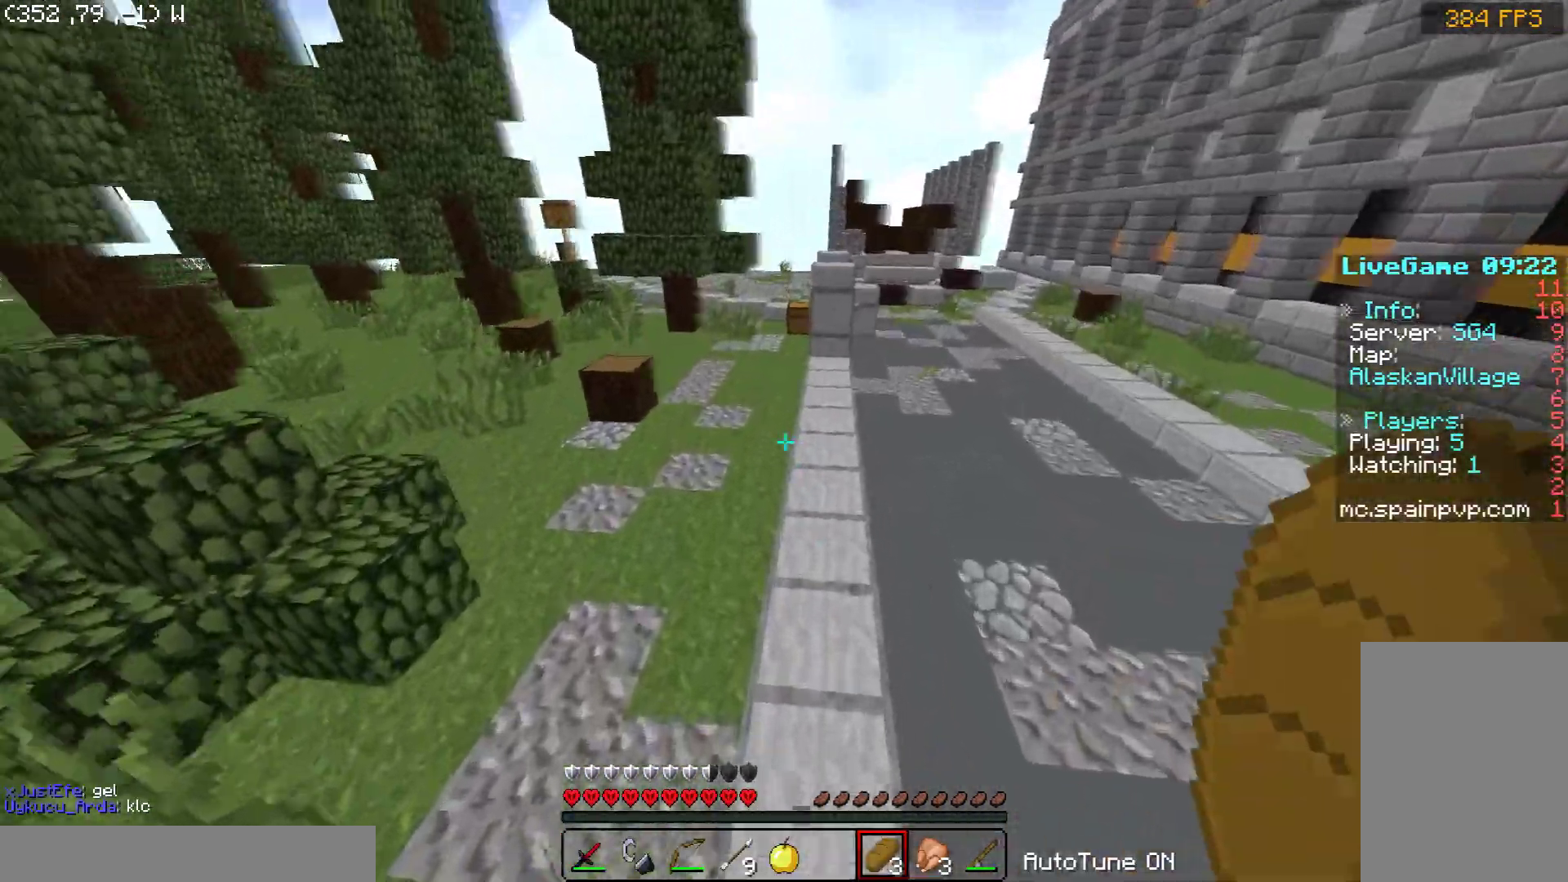
{"keys": ["a", "w"], "mouse": [], "events": [[100, "a", "down"], [100, "space", "up"], [200, "mouse_left", "up"]]}
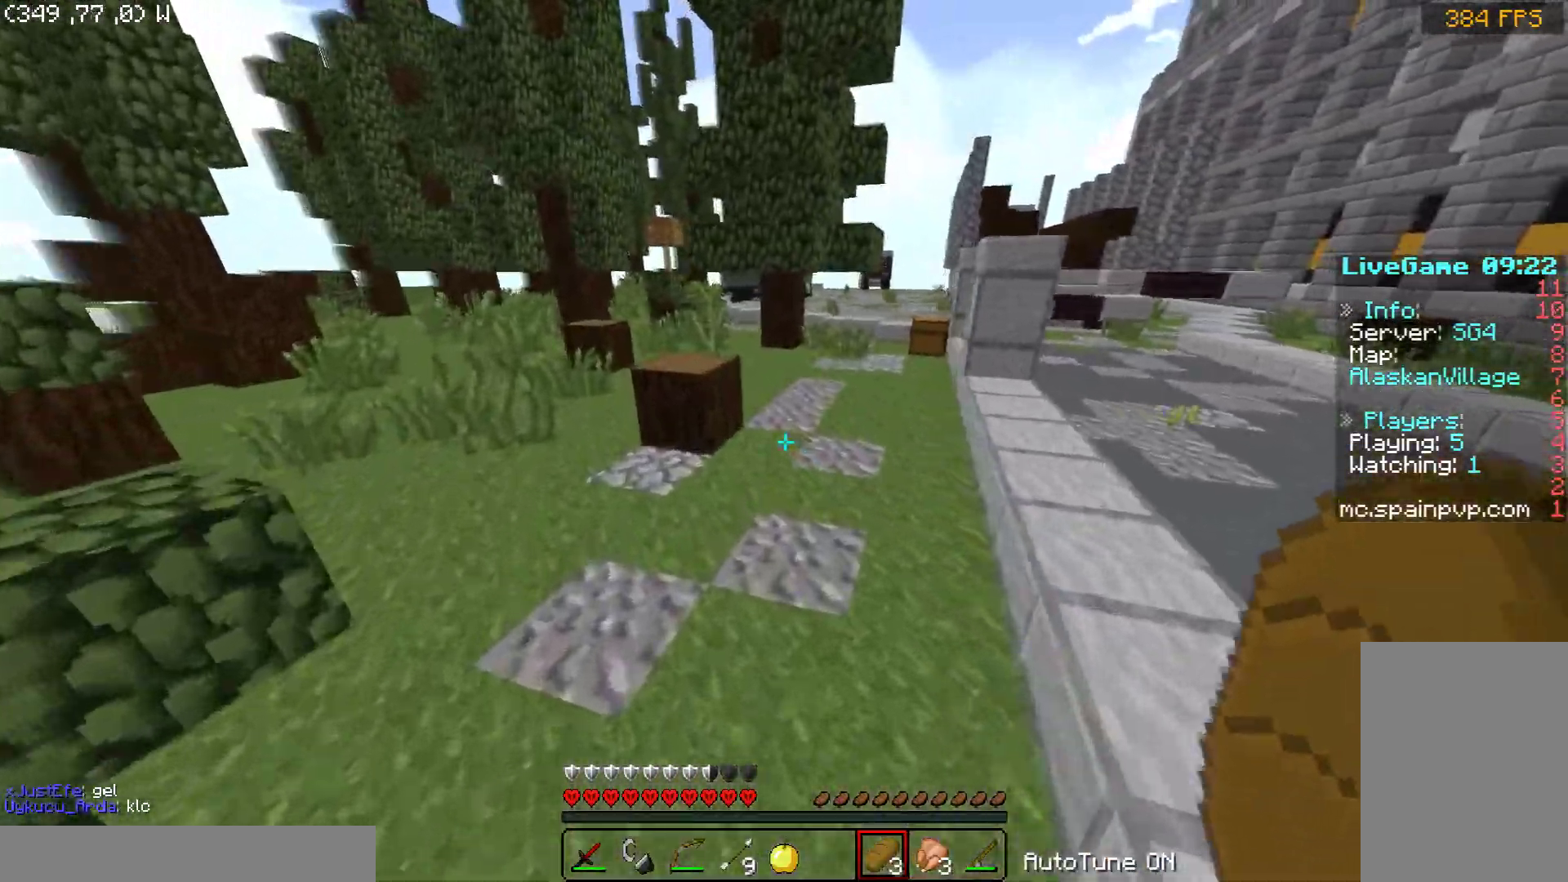
{"keys": ["w"], "mouse": [], "events": [[400, "a", "up"]]}
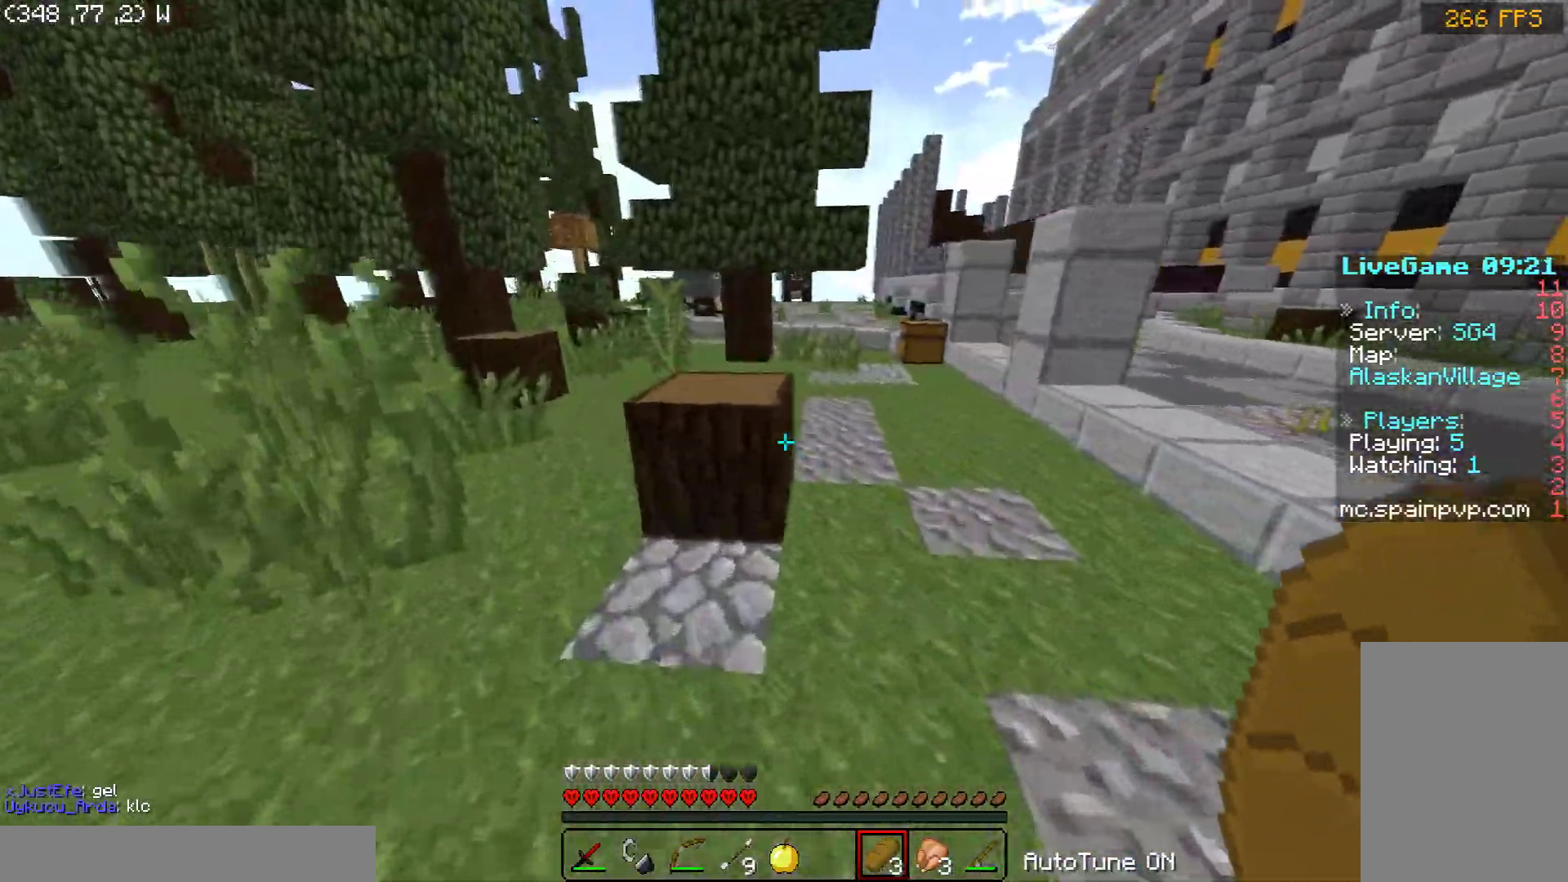
{"keys": ["w"], "mouse": [], "events": [[100, "space", "down"], [250, "space", "up"]]}
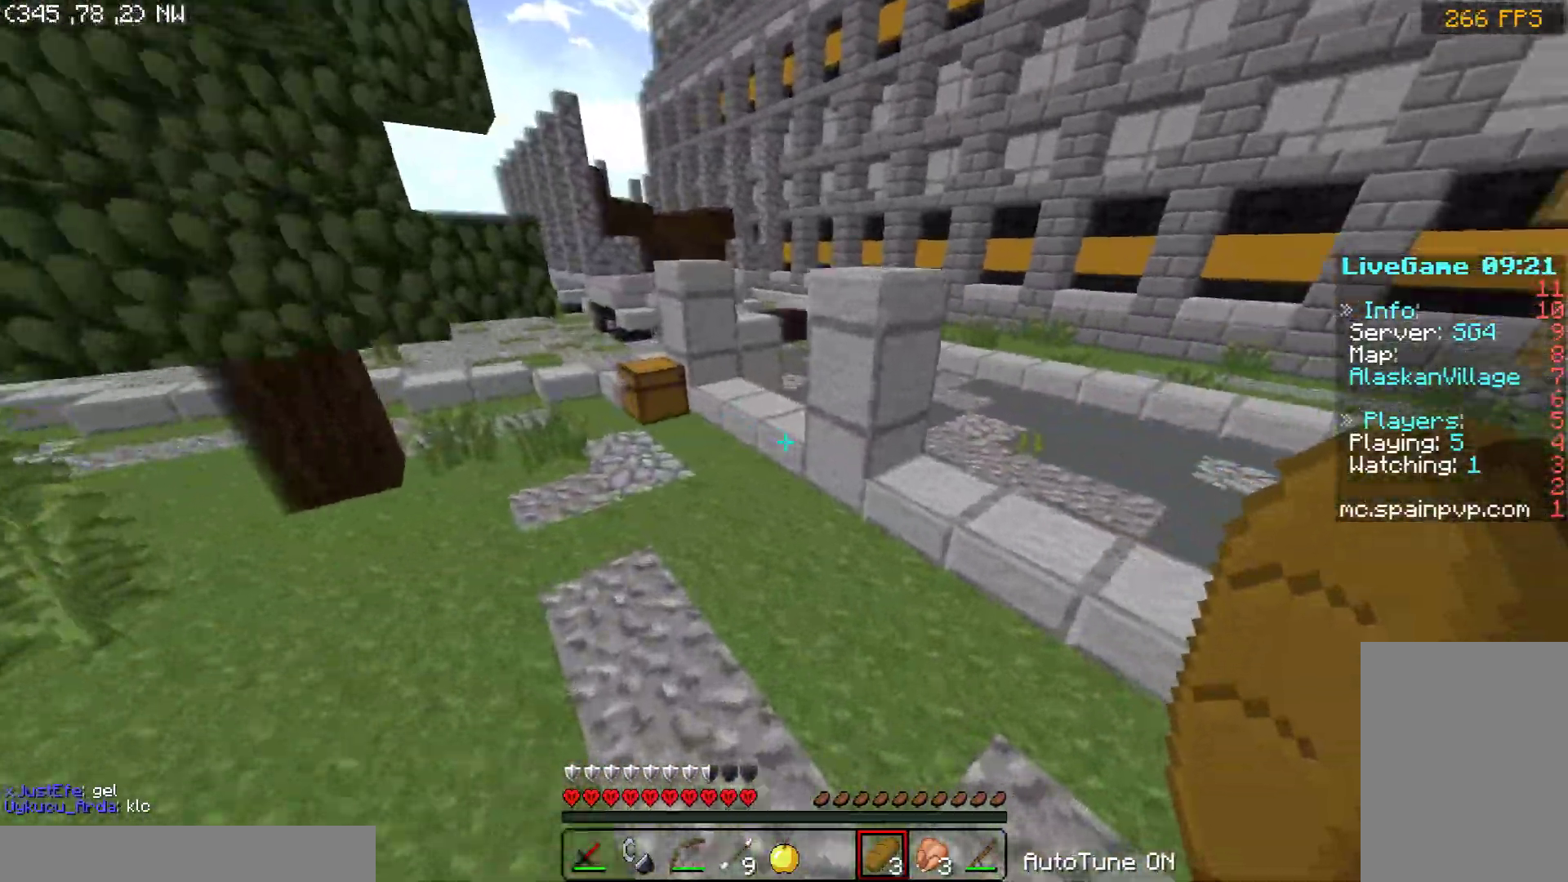
{"keys": ["w"], "mouse": [], "events": [[50, "space", "down"], [250, "space", "up"]]}
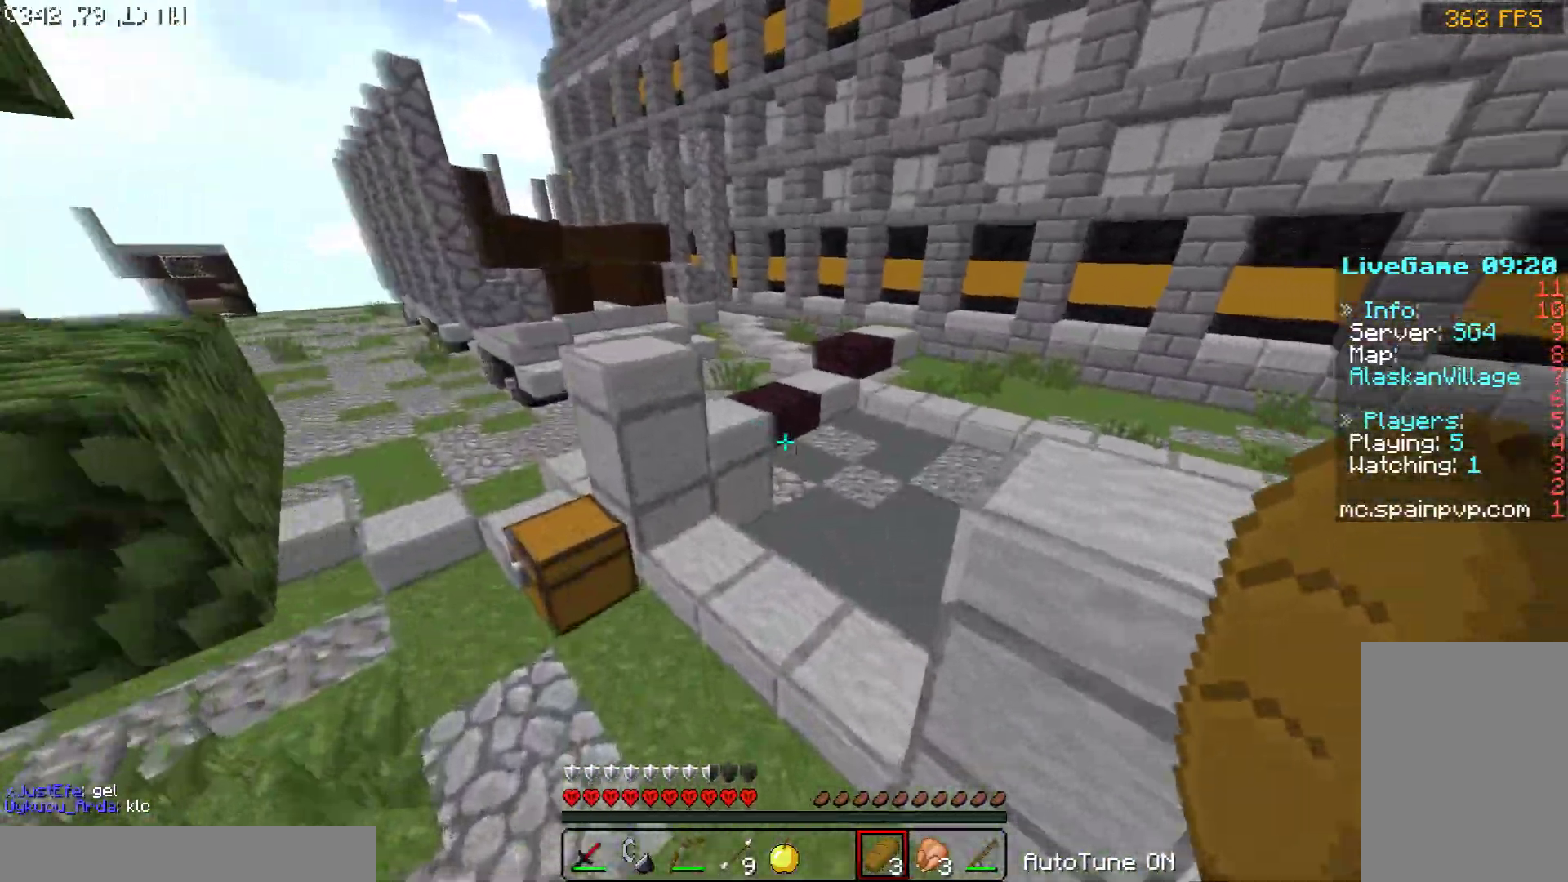
{"keys": ["space", "w"], "mouse": [], "events": [[450, "space", "down"]]}